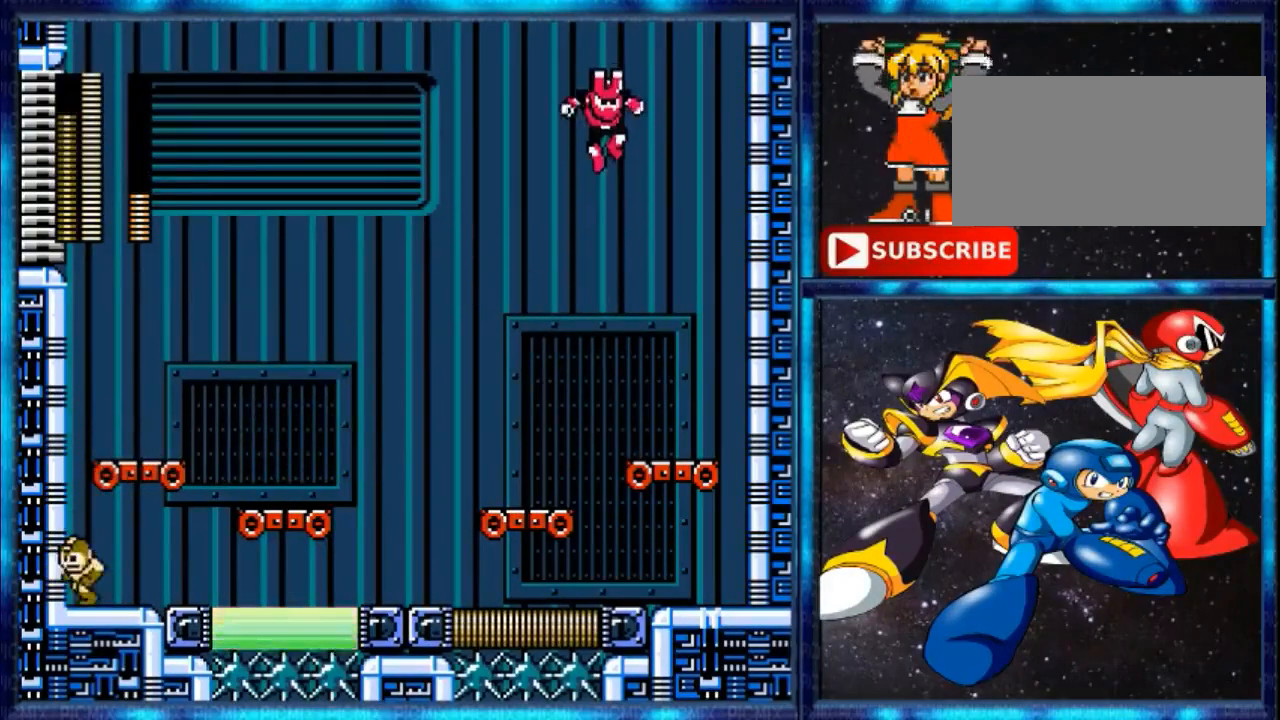
Gameplay with a controller (Nintendo layout); each line is a JSON object with the inputs held at the frame after it. "events" lists button and stick changes between this image and that frame as [ms after this image, input, new state], when the widget could be followed in between. Not read: L3 R3.
{"buttons": ["DPAD_LEFT"], "events": []}
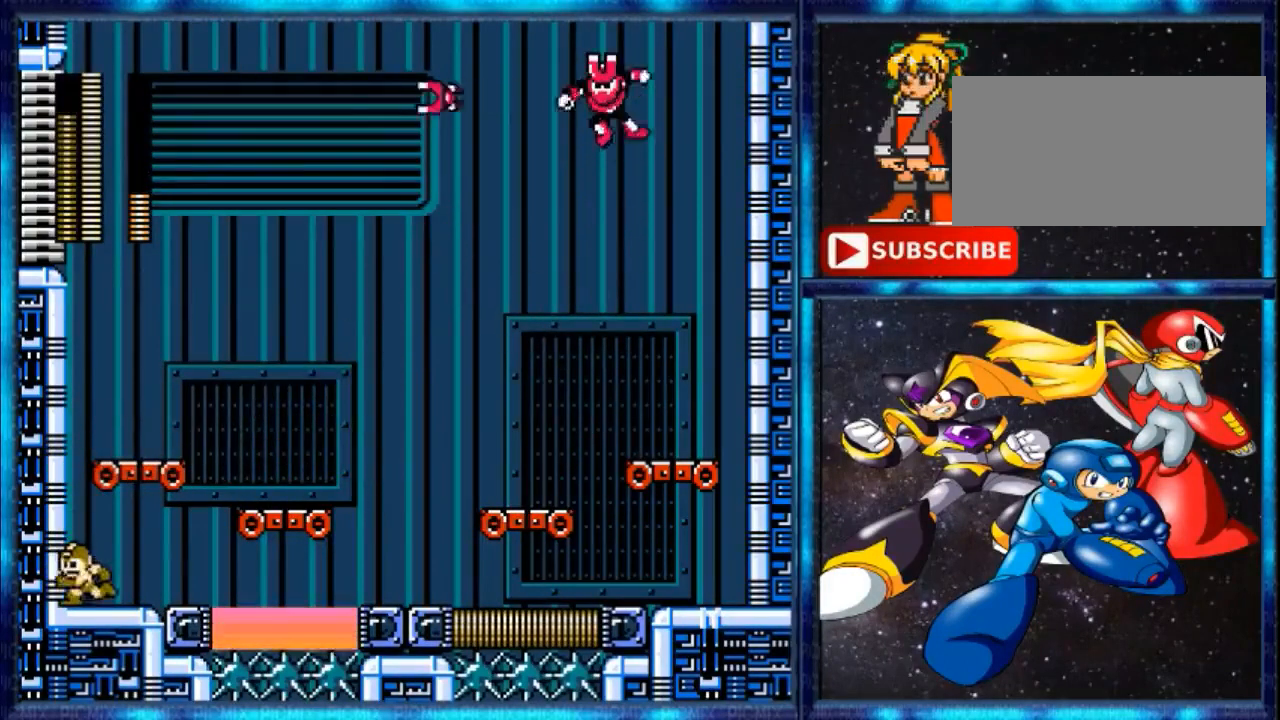
{"buttons": ["DPAD_LEFT"], "events": []}
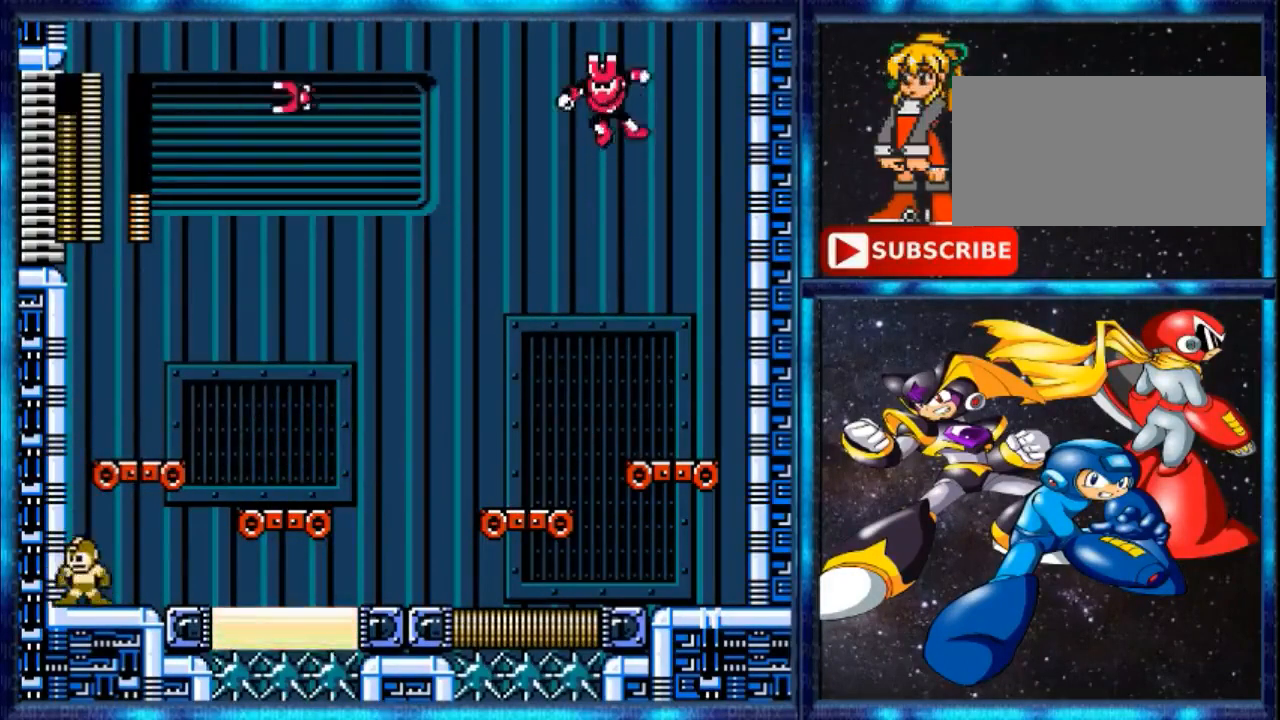
{"buttons": ["DPAD_RIGHT"], "events": [[80, "DPAD_LEFT", "up"], [360, "DPAD_RIGHT", "down"]]}
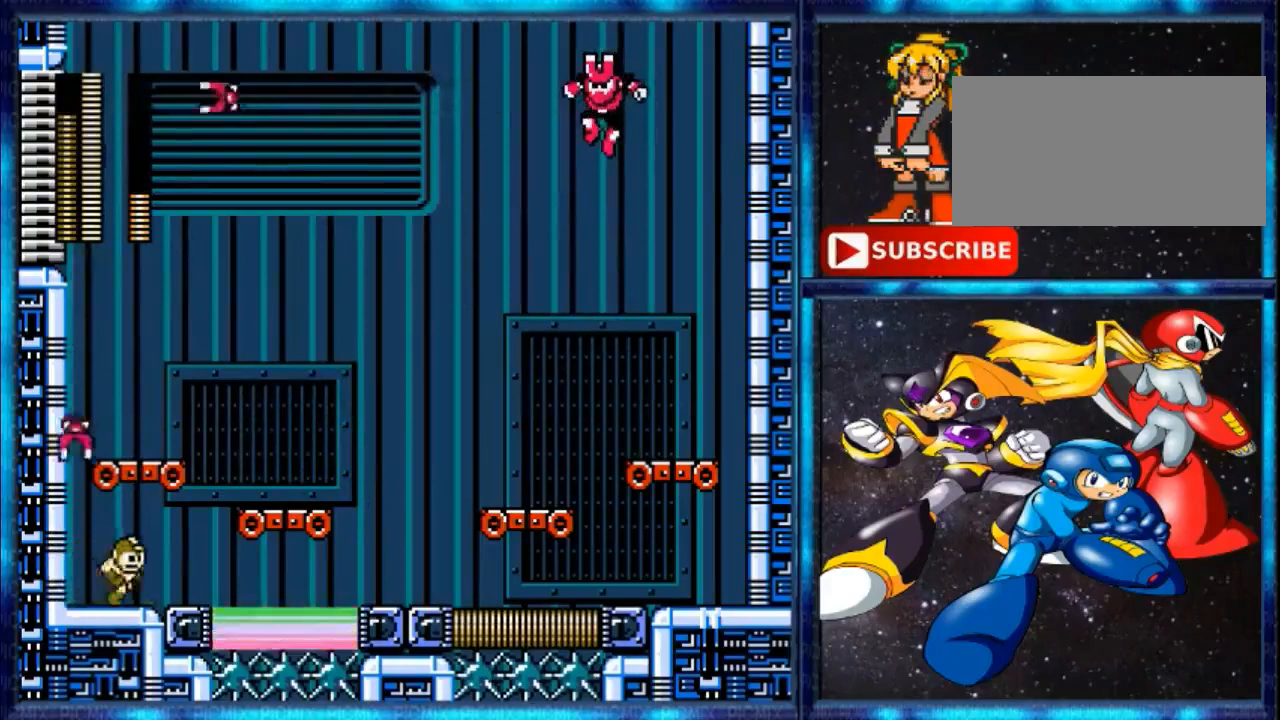
{"buttons": ["DPAD_RIGHT"], "events": [[160, "DPAD_RIGHT", "up"], [320, "DPAD_RIGHT", "down"]]}
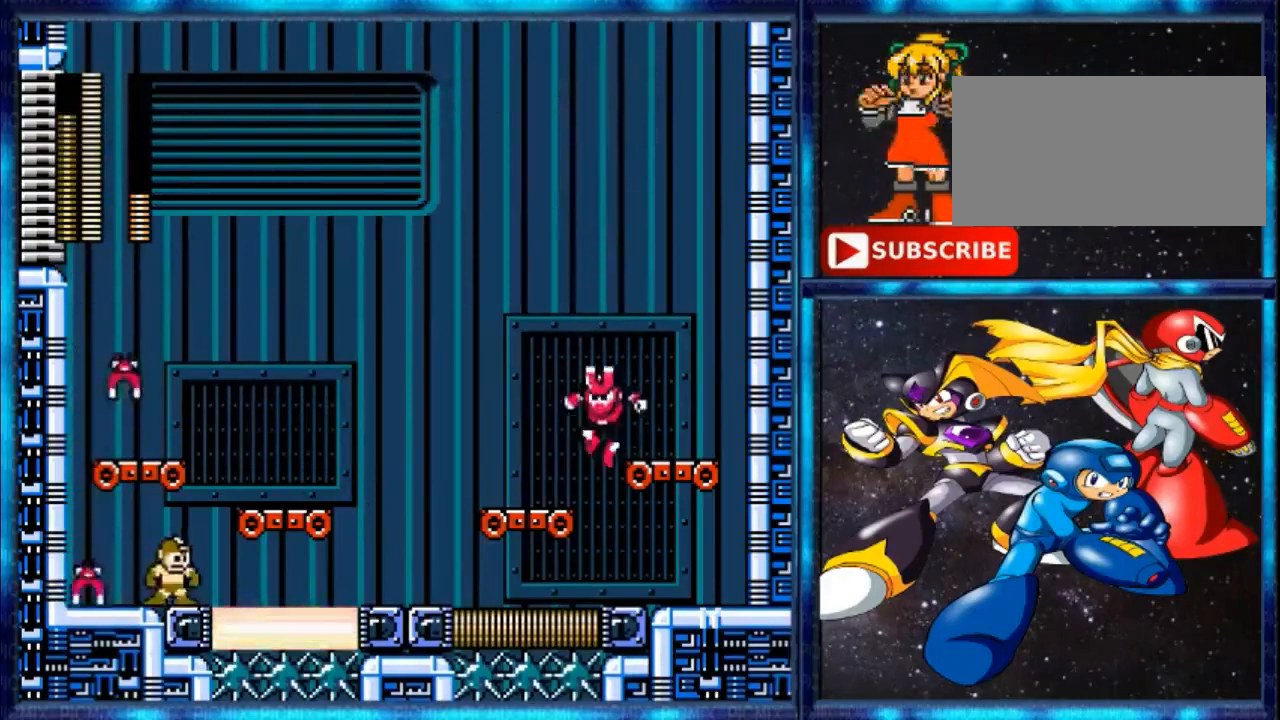
{"buttons": ["A"], "events": [[400, "A", "down"], [400, "DPAD_RIGHT", "up"]]}
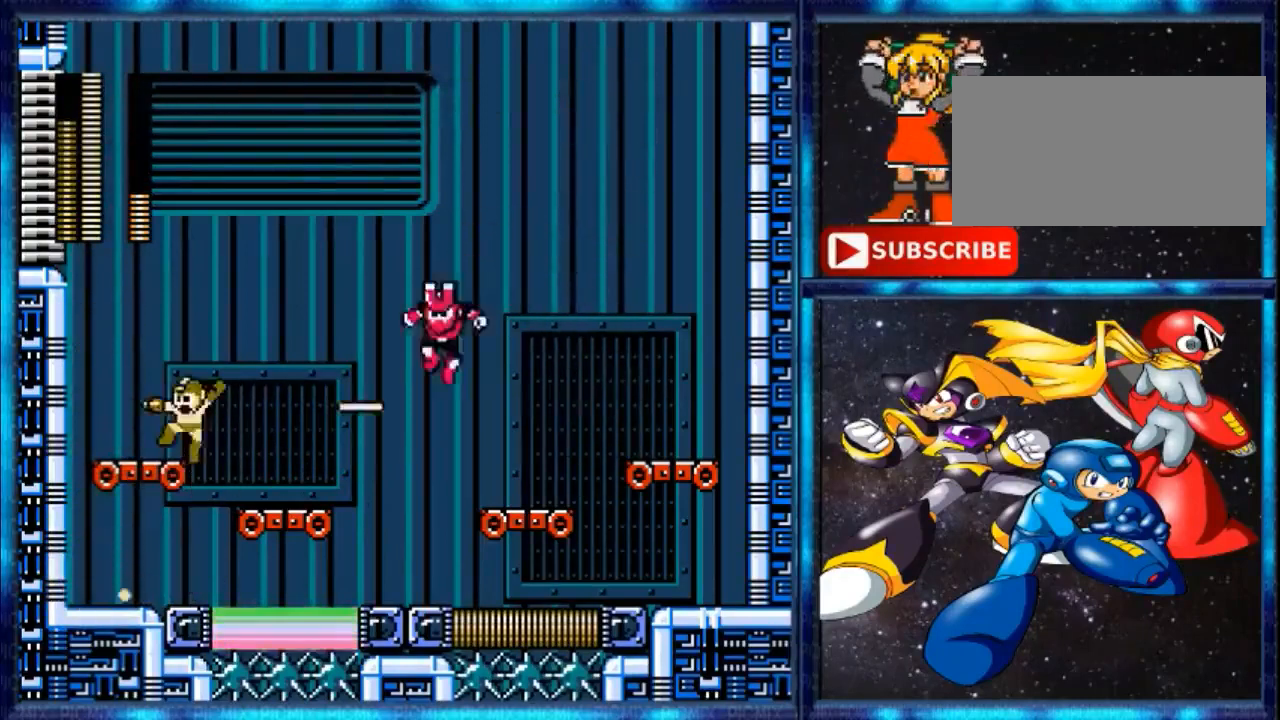
{"buttons": ["DPAD_LEFT"], "events": [[120, "B", "down"], [120, "DPAD_LEFT", "down"], [320, "A", "up"], [480, "B", "up"]]}
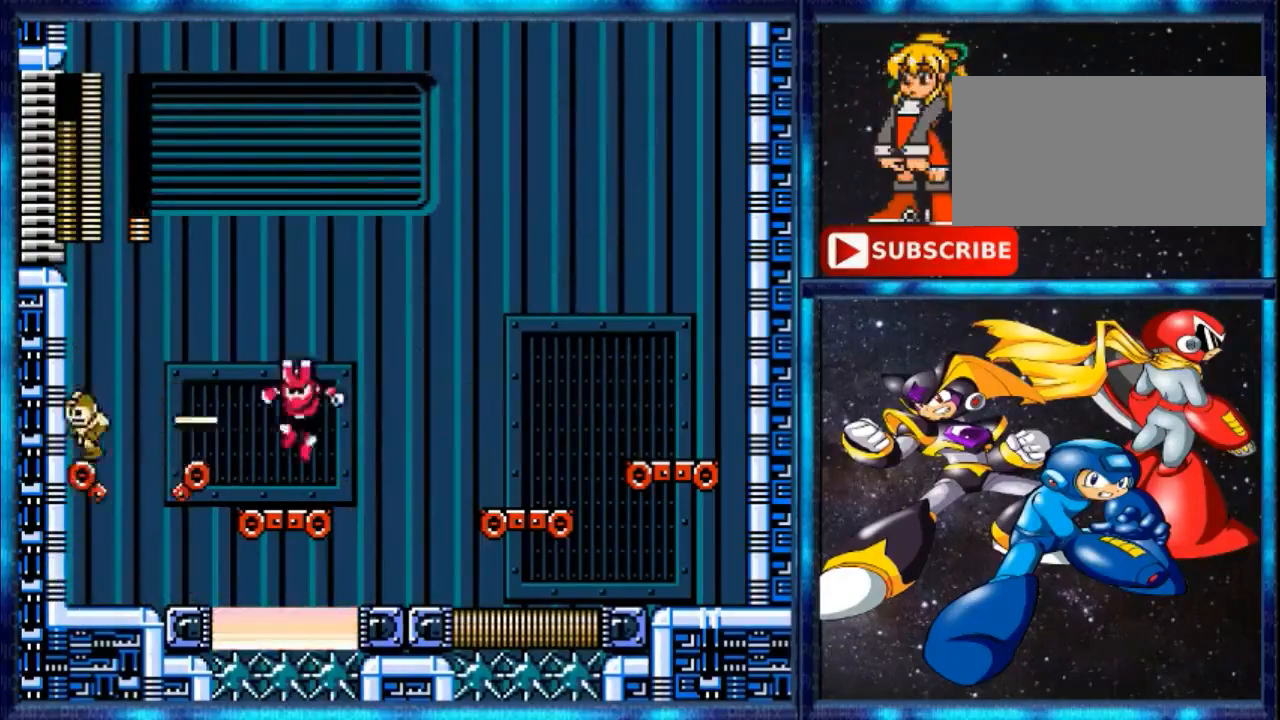
{"buttons": ["DPAD_LEFT"], "events": []}
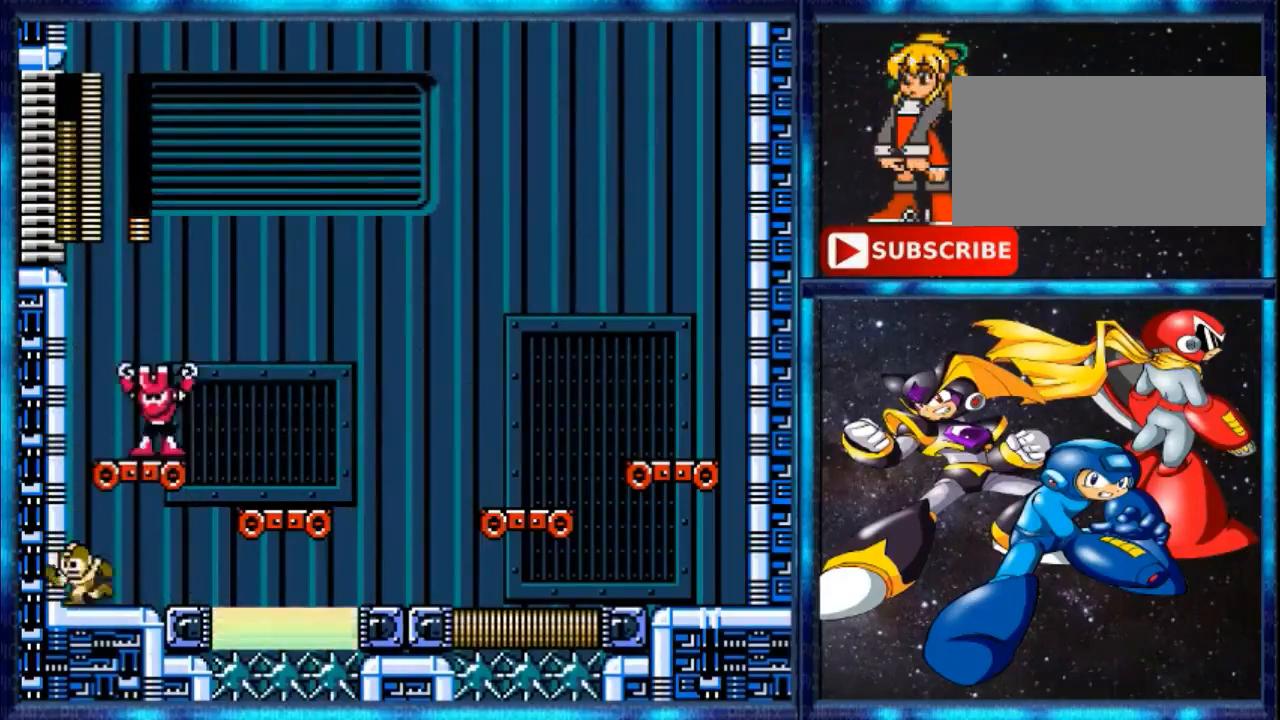
{"buttons": ["DPAD_LEFT"], "events": []}
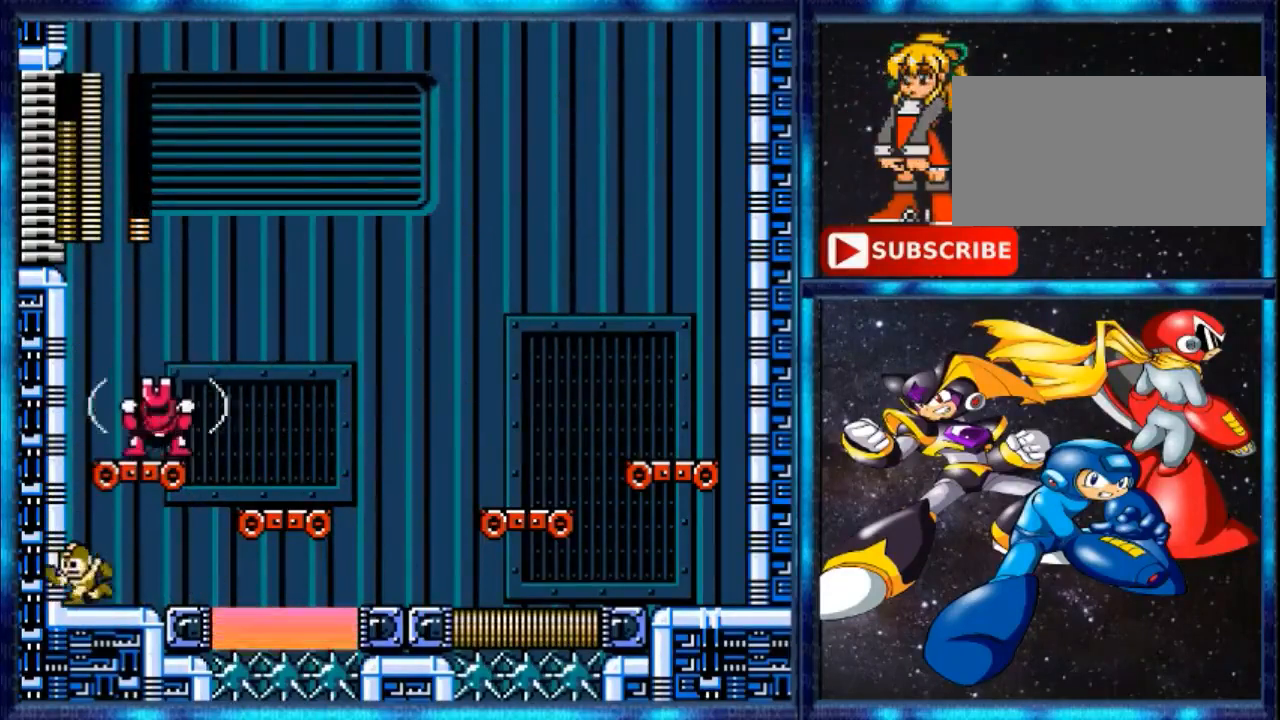
{"buttons": ["DPAD_LEFT"], "events": []}
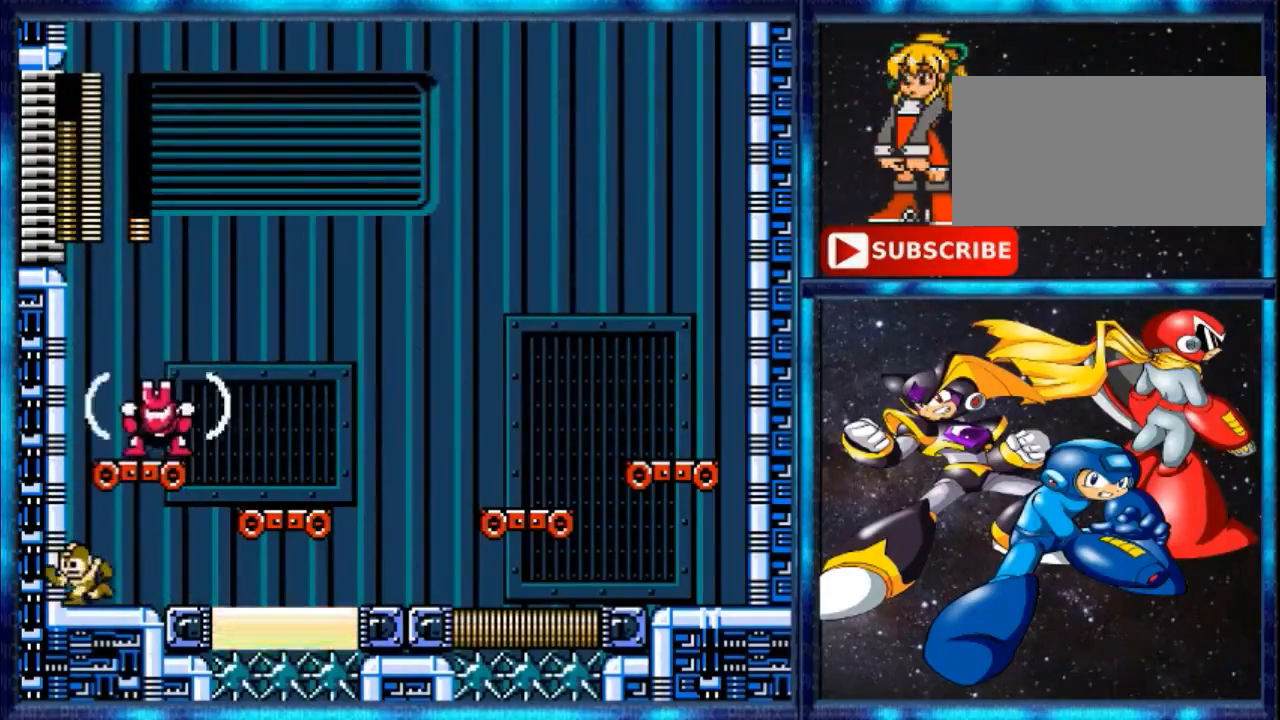
{"buttons": [], "events": [[440, "DPAD_LEFT", "up"]]}
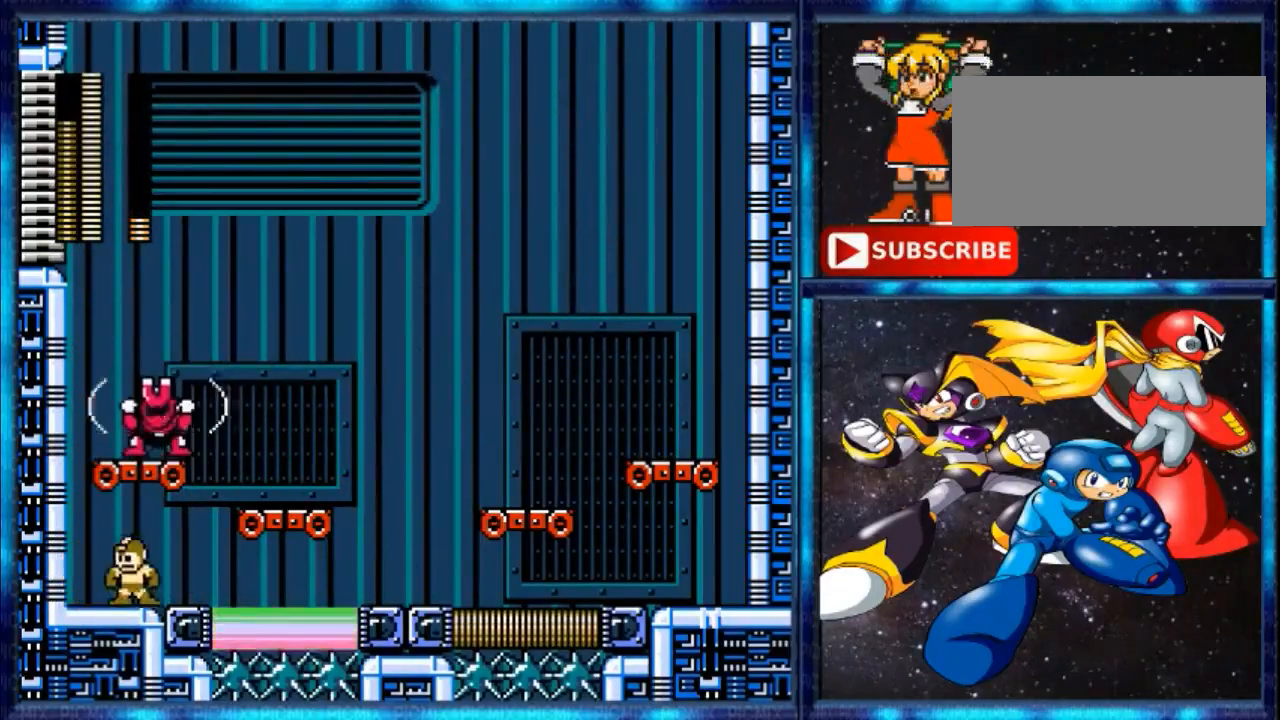
{"buttons": ["Y", "DPAD_LEFT"], "events": [[200, "DPAD_LEFT", "down"], [440, "Y", "down"]]}
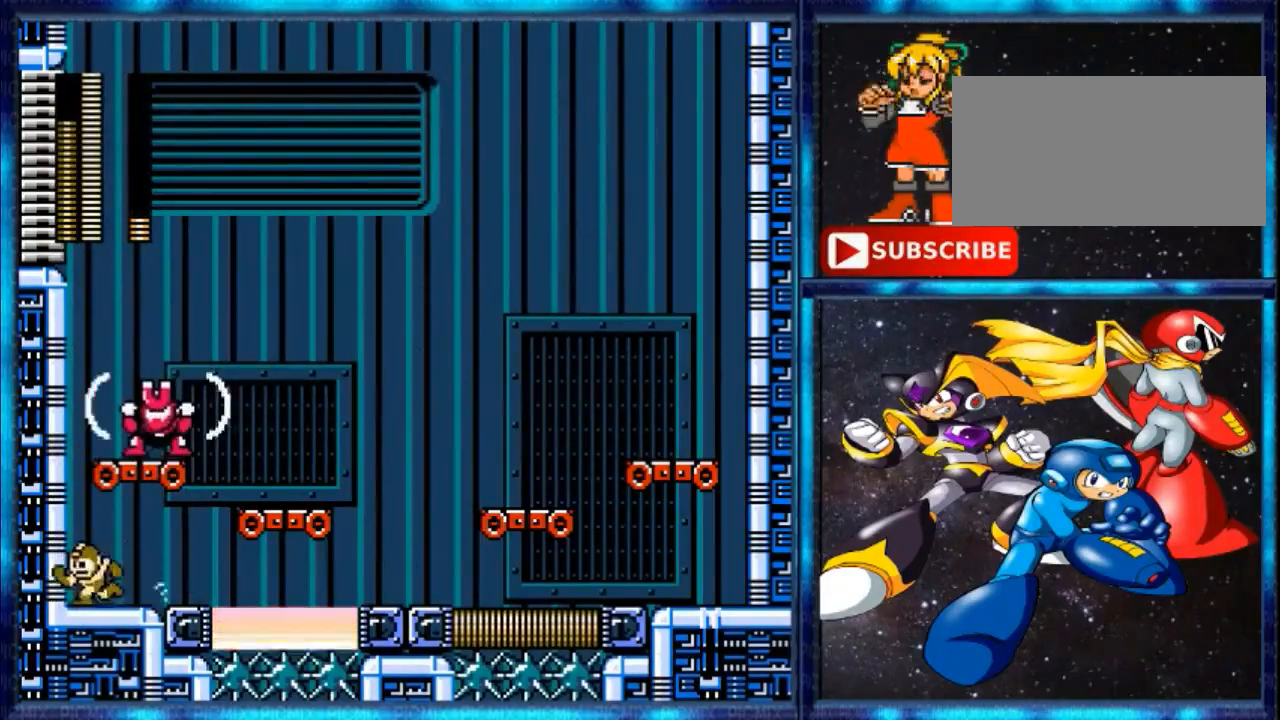
{"buttons": ["DPAD_LEFT"], "events": [[80, "Y", "up"], [200, "Y", "down"], [360, "Y", "up"]]}
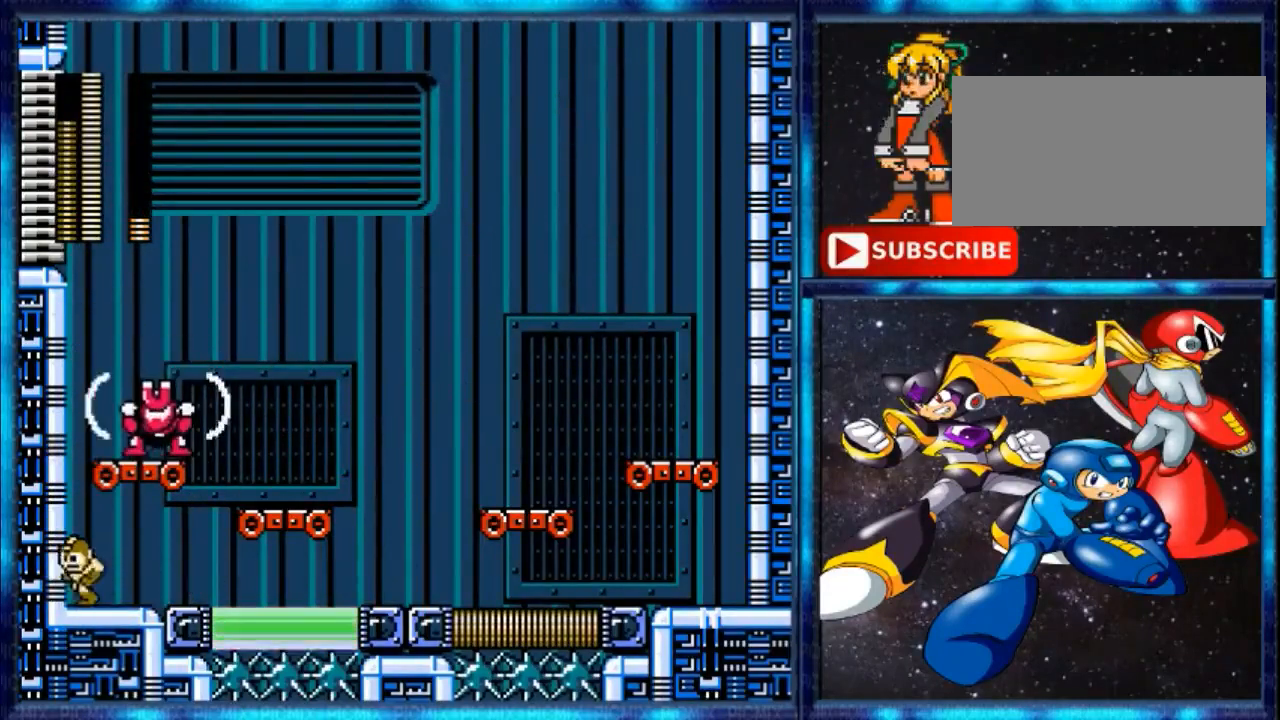
{"buttons": ["DPAD_LEFT"], "events": []}
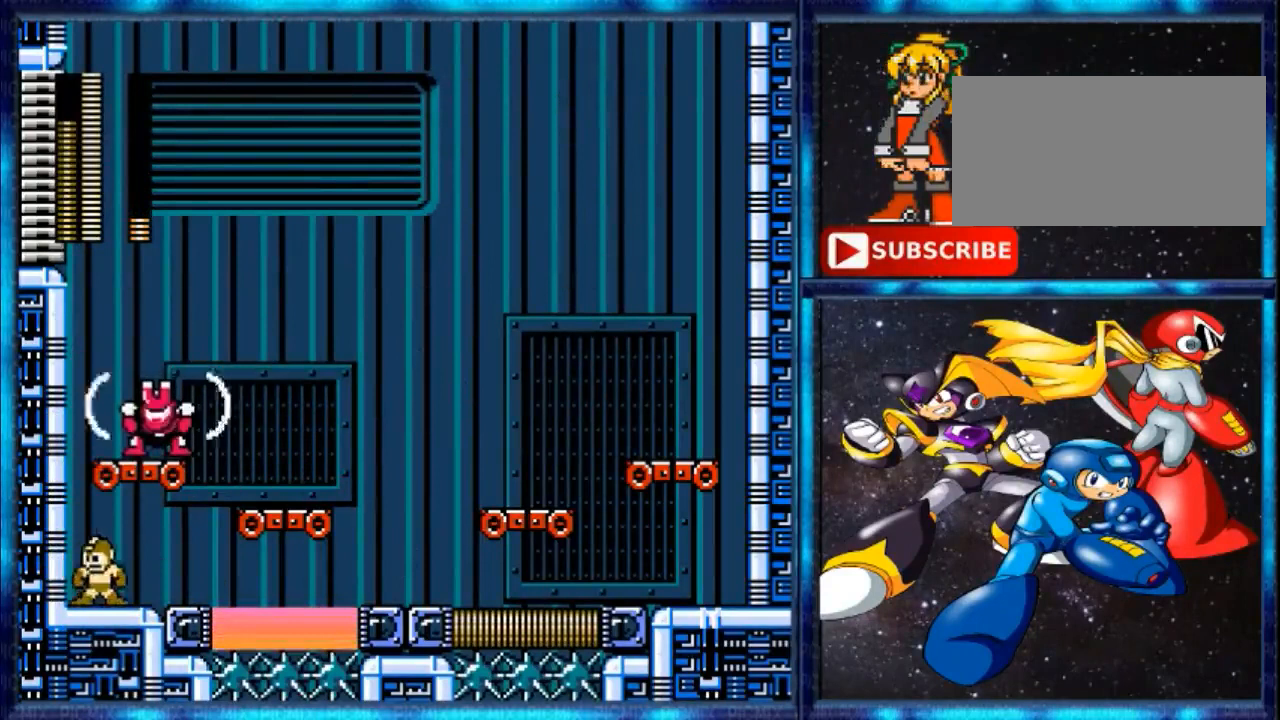
{"buttons": ["DPAD_LEFT"], "events": [[40, "DPAD_LEFT", "up"], [200, "DPAD_LEFT", "down"], [360, "Y", "down"], [520, "Y", "up"]]}
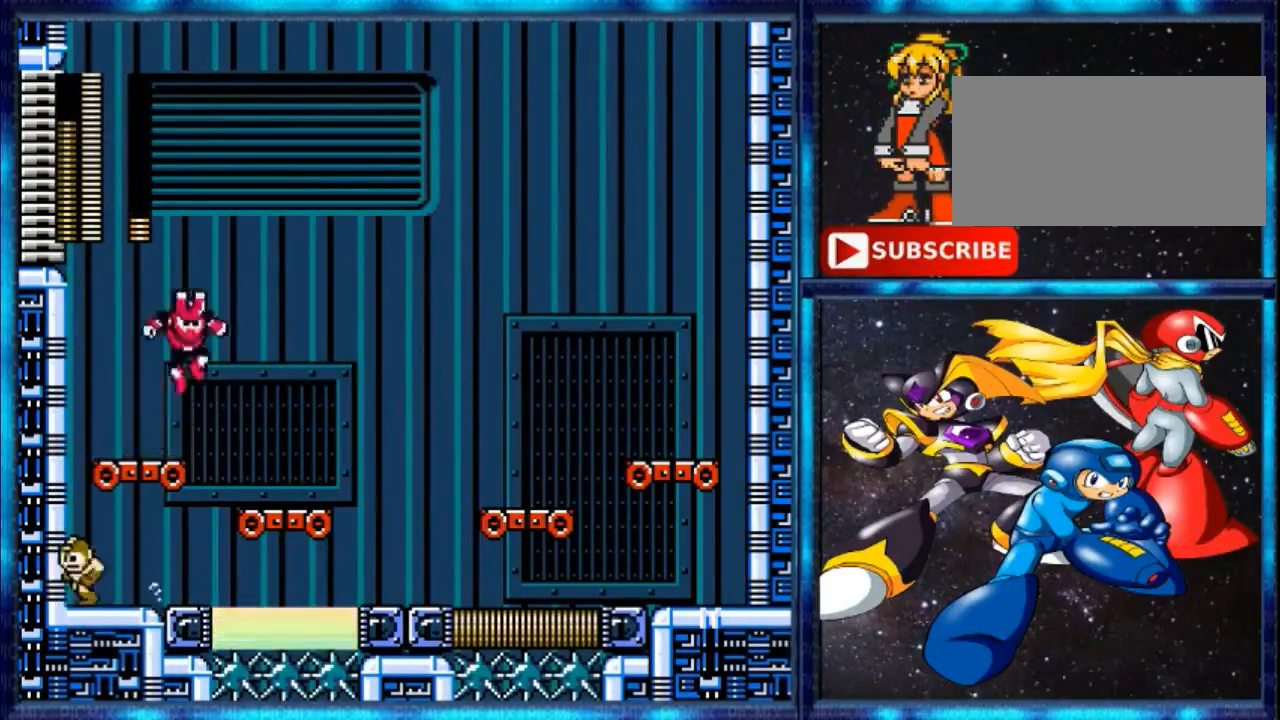
{"buttons": ["B", "DPAD_RIGHT"], "events": [[240, "DPAD_LEFT", "up"], [280, "A", "down"], [400, "DPAD_RIGHT", "down"], [440, "A", "up"], [440, "B", "down"]]}
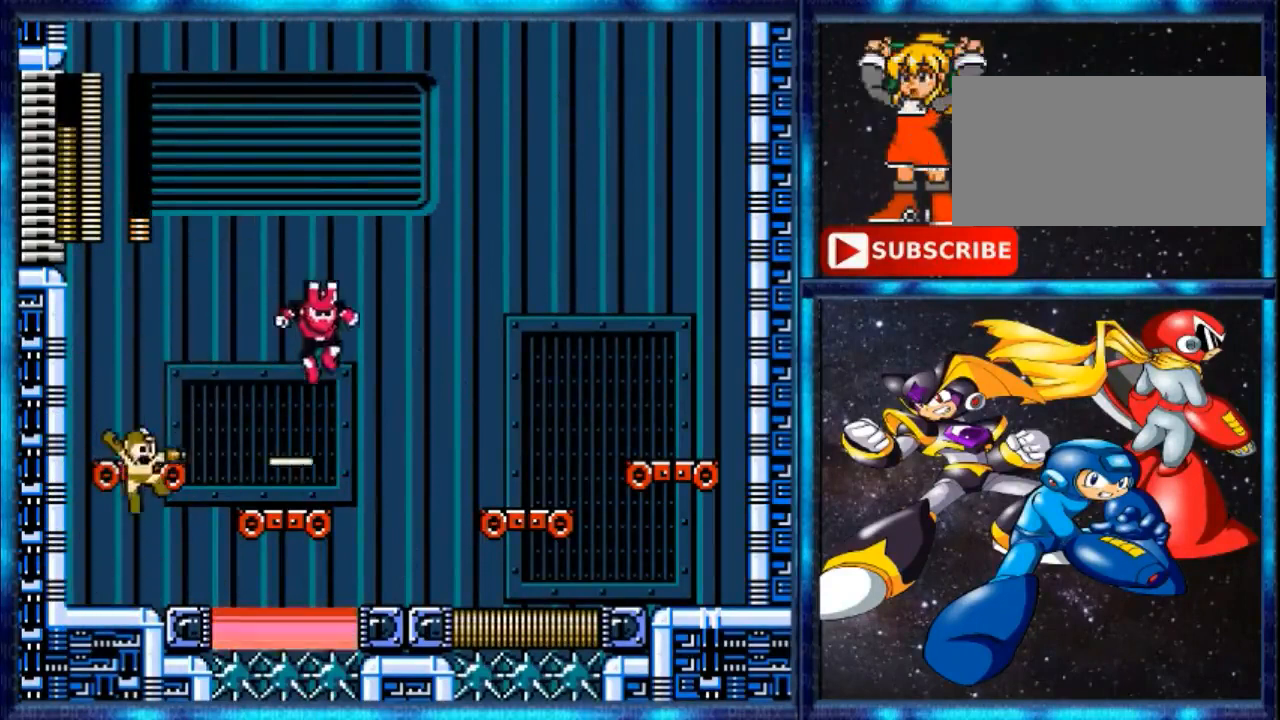
{"buttons": ["DPAD_LEFT"], "events": [[160, "B", "up"], [160, "DPAD_RIGHT", "up"], [240, "DPAD_LEFT", "down"]]}
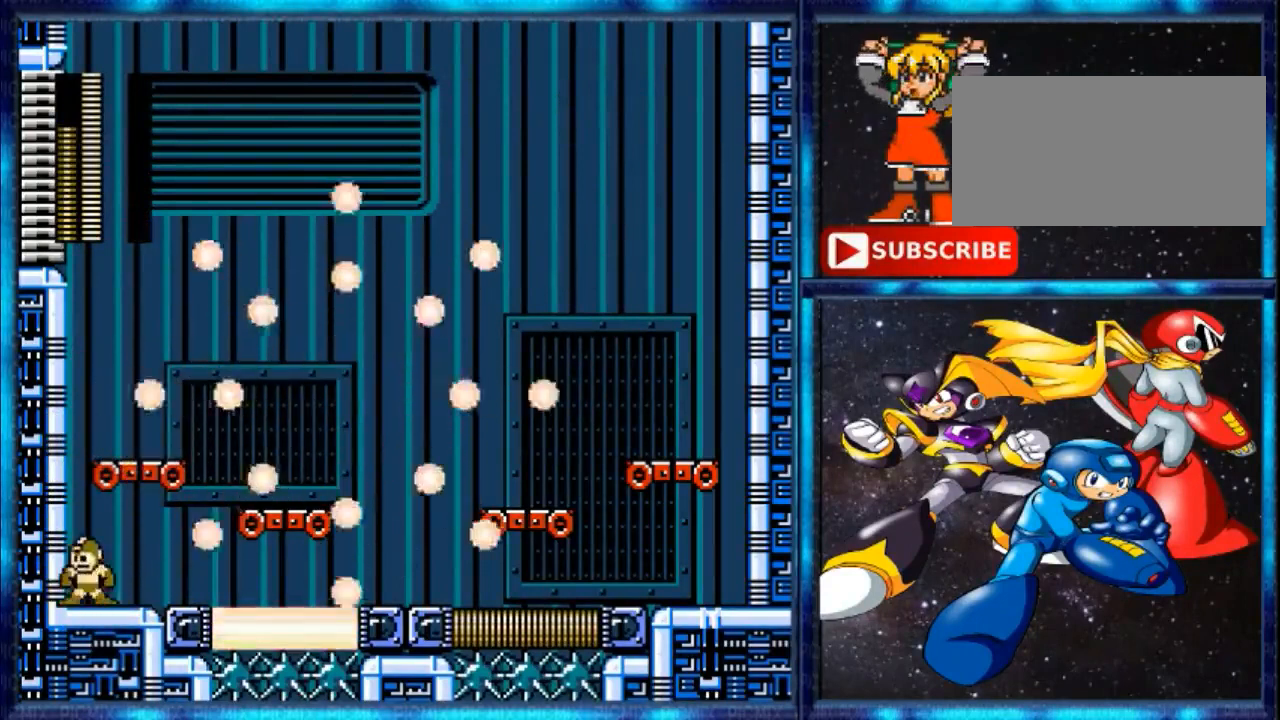
{"buttons": [], "events": [[40, "DPAD_LEFT", "up"]]}
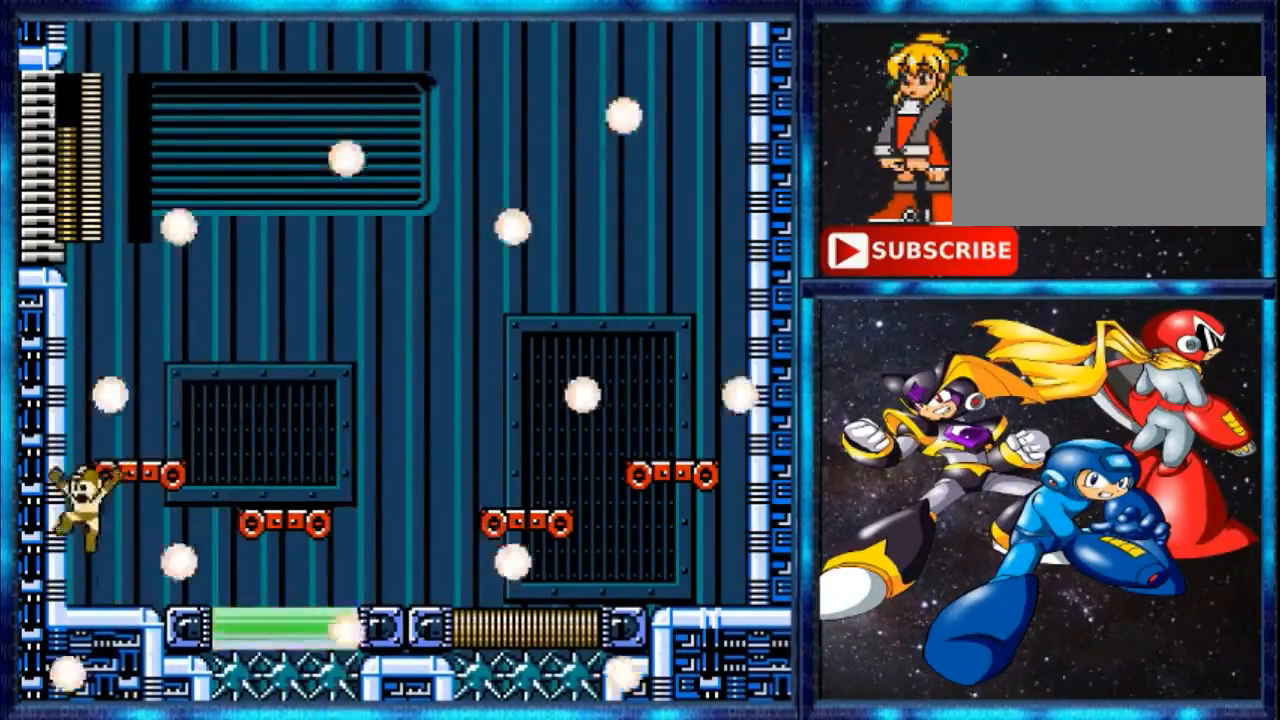
{"buttons": ["A", "DPAD_RIGHT"], "events": [[40, "A", "down"], [120, "DPAD_RIGHT", "down"], [320, "A", "up"], [480, "A", "down"]]}
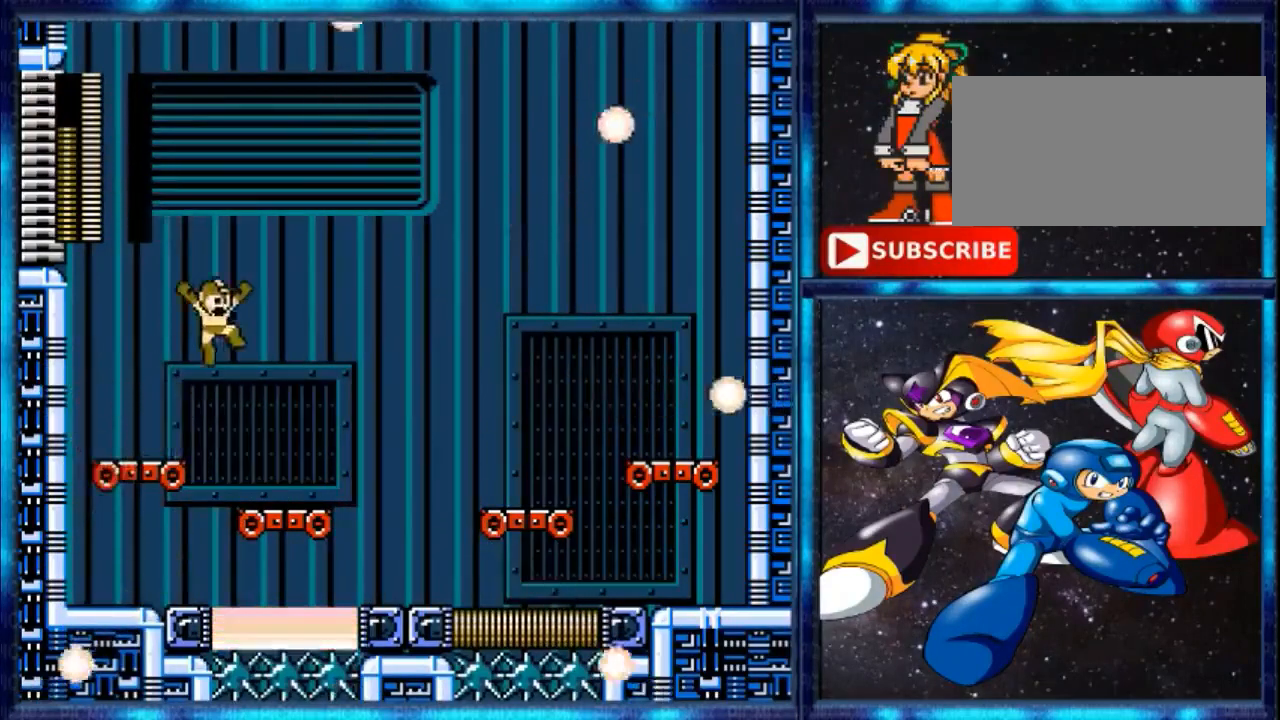
{"buttons": ["DPAD_RIGHT"], "events": [[160, "A", "up"]]}
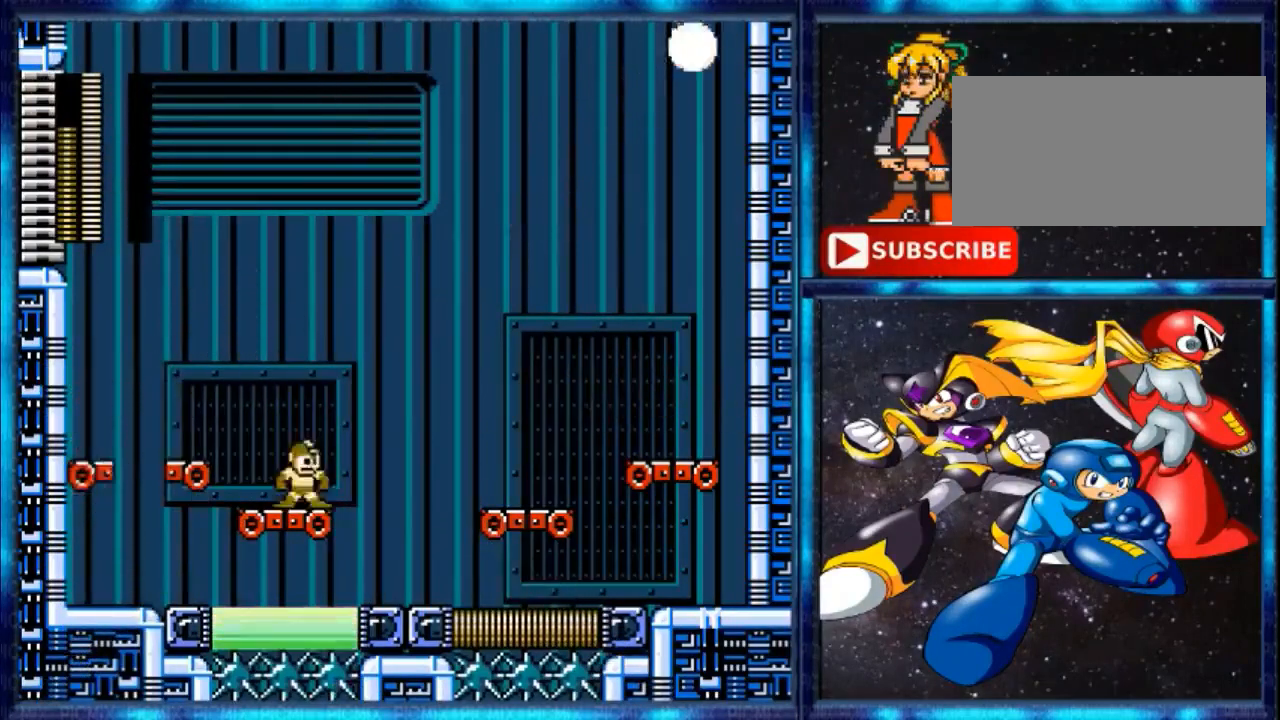
{"buttons": ["A", "DPAD_RIGHT"], "events": [[80, "DPAD_RIGHT", "up"], [160, "A", "down"], [400, "DPAD_RIGHT", "down"]]}
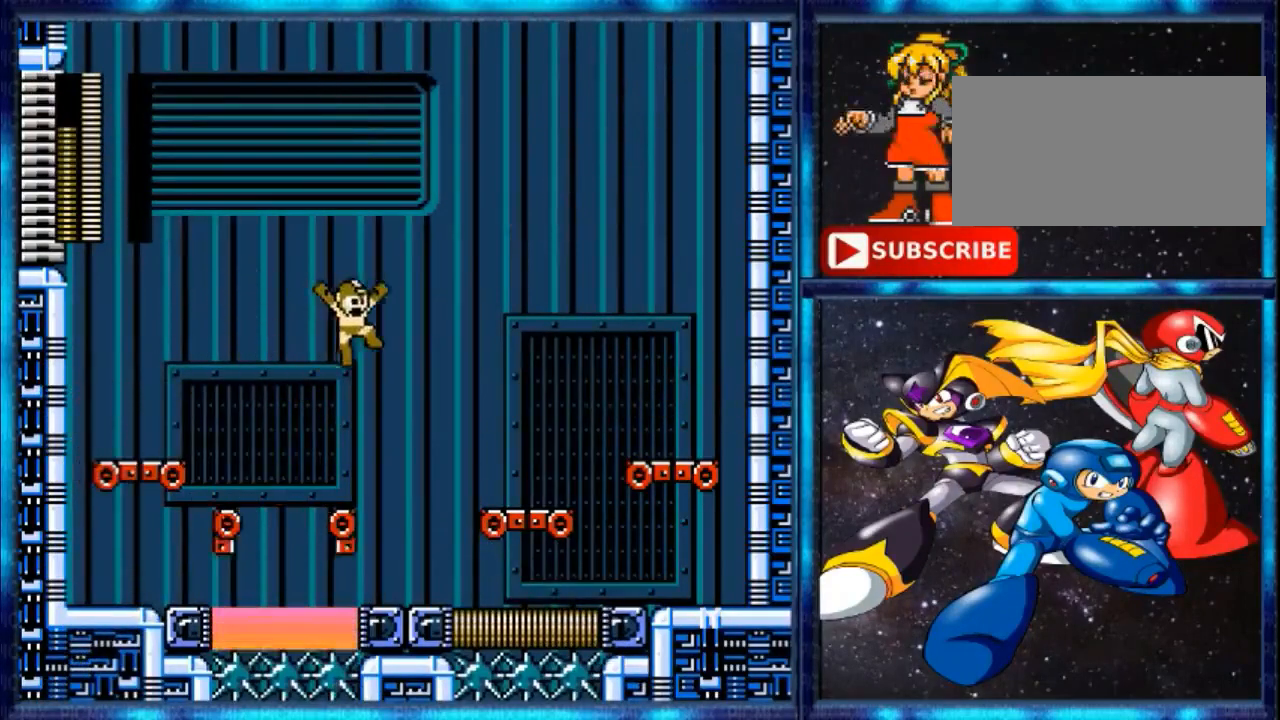
{"buttons": [], "events": [[120, "A", "up"], [320, "DPAD_RIGHT", "up"]]}
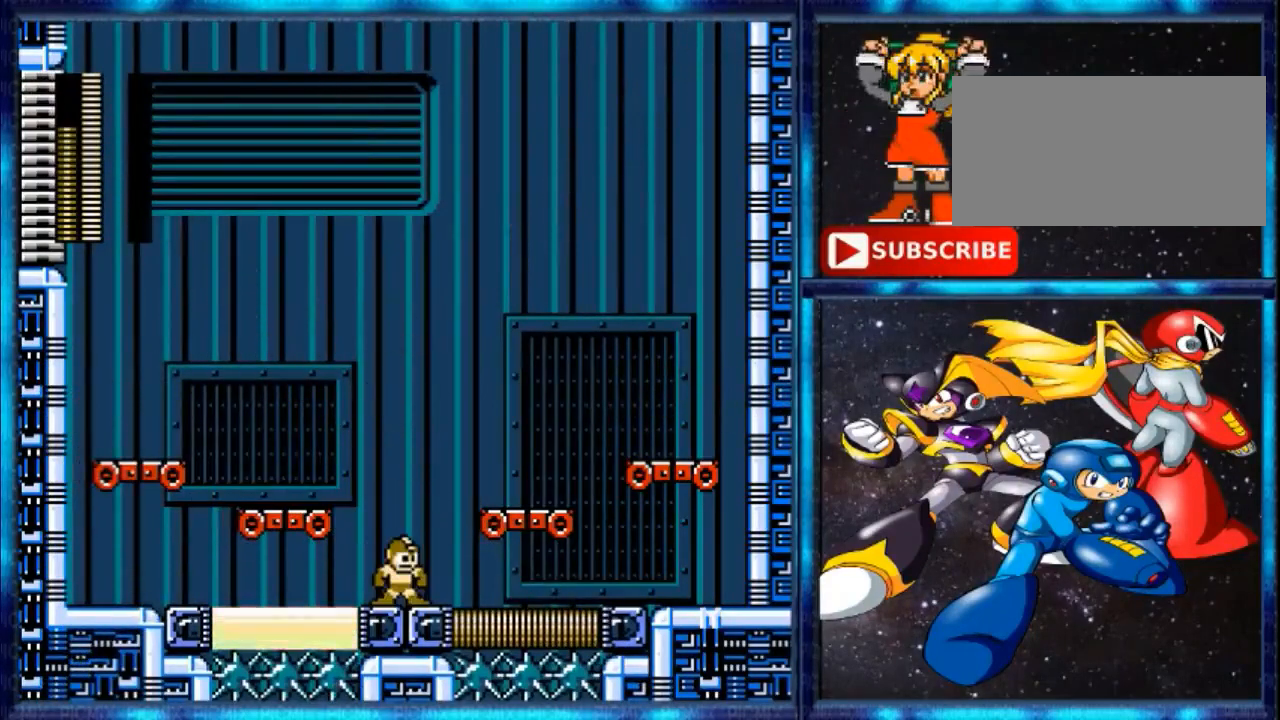
{"buttons": [], "events": []}
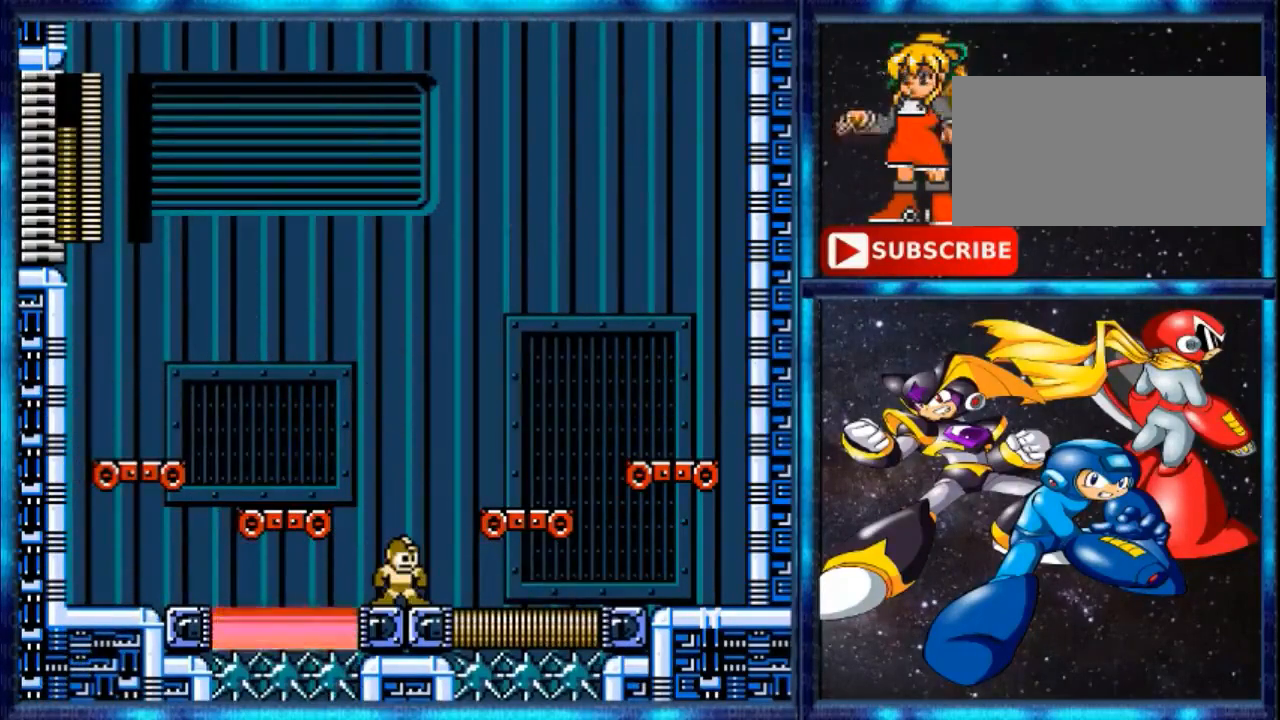
{"buttons": ["A", "DPAD_LEFT"], "events": [[280, "A", "down"], [360, "DPAD_LEFT", "down"]]}
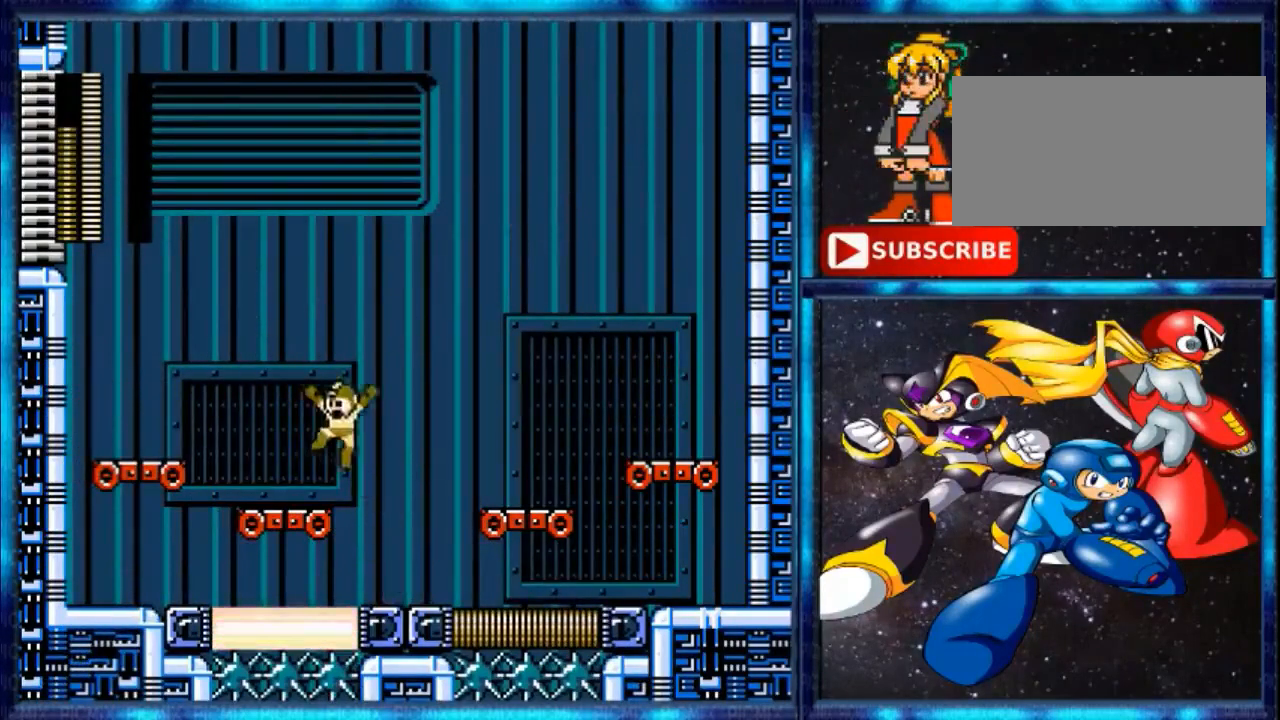
{"buttons": [], "events": [[360, "A", "up"], [440, "DPAD_LEFT", "up"]]}
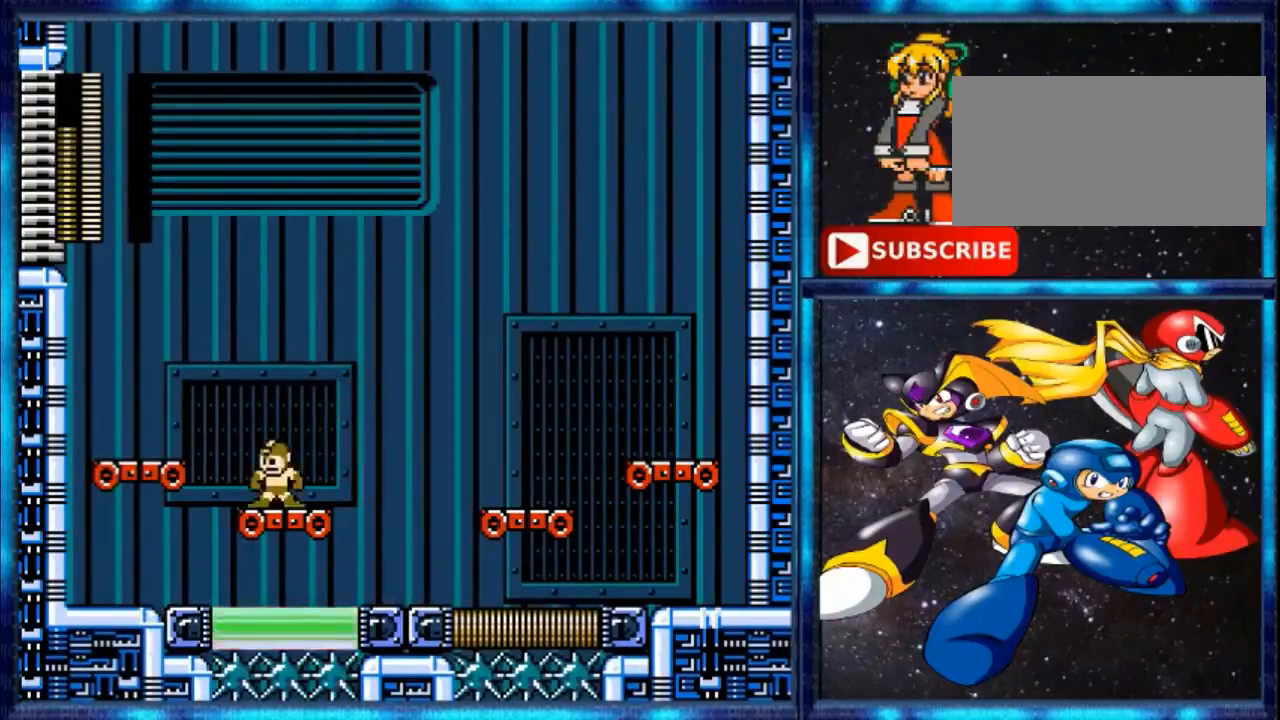
{"buttons": [], "events": [[40, "A", "down"], [200, "DPAD_RIGHT", "down"], [280, "DPAD_RIGHT", "up"], [480, "A", "up"]]}
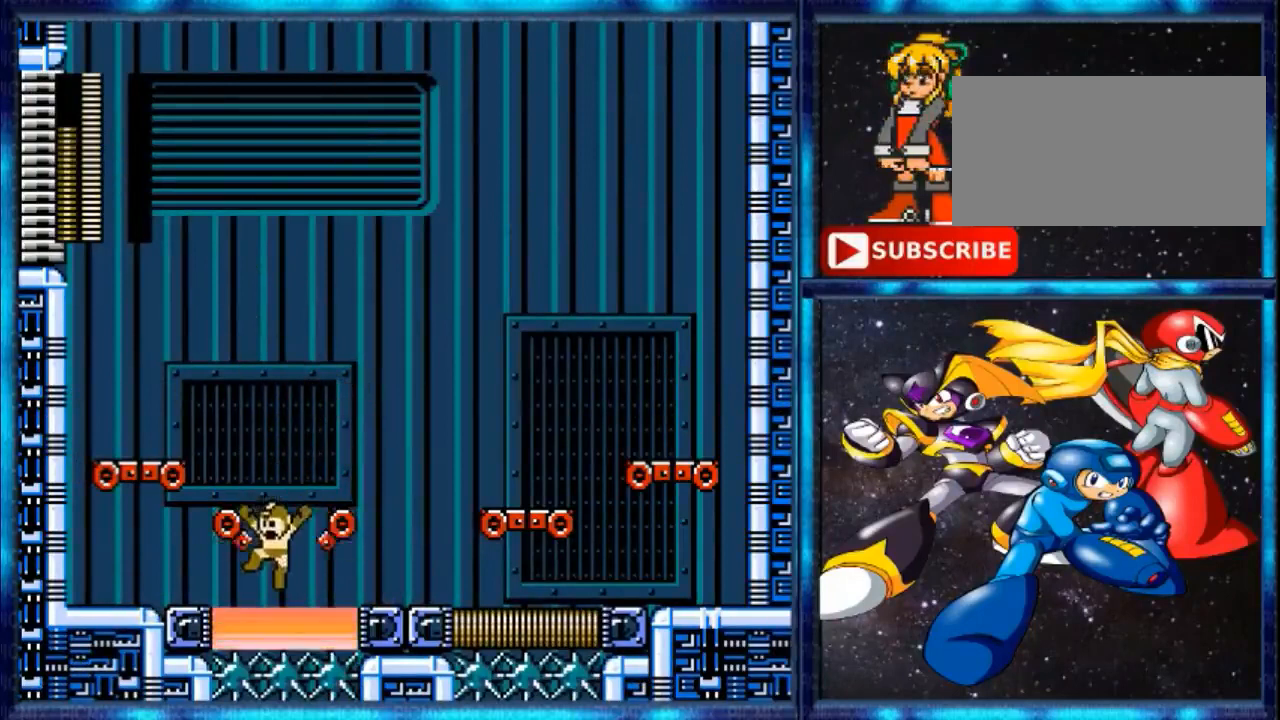
{"buttons": [], "events": []}
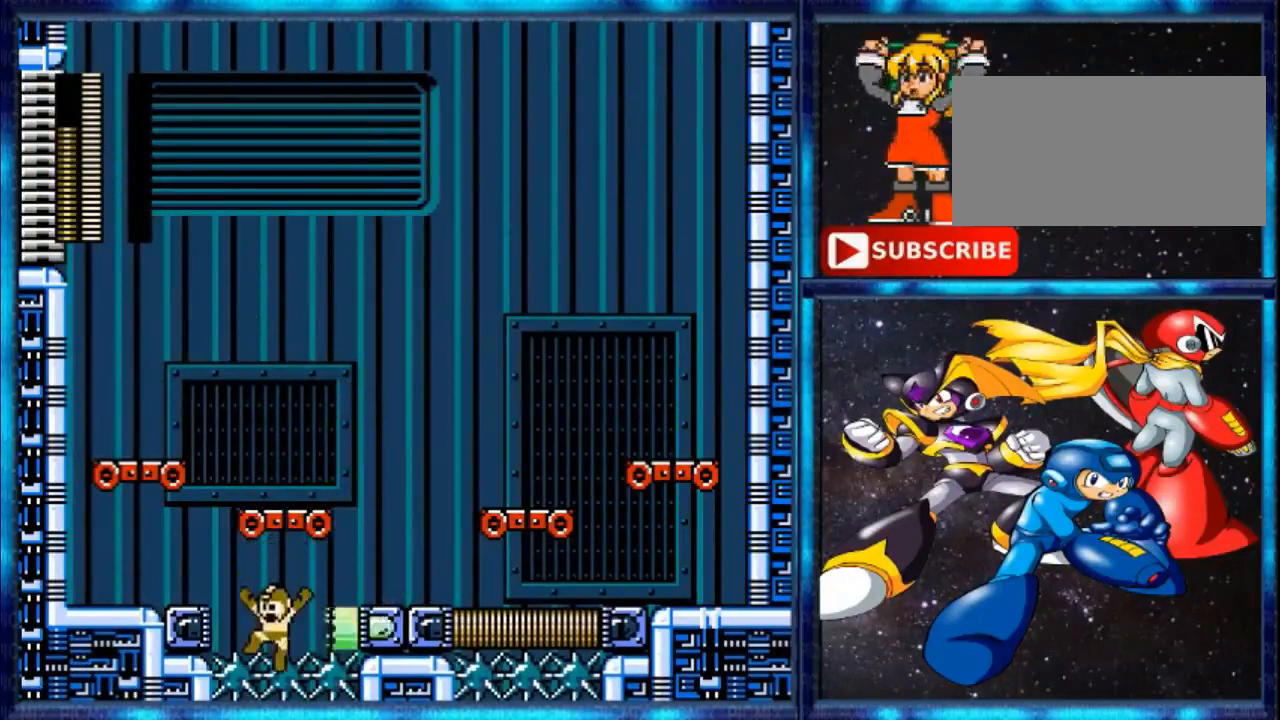
{"buttons": [], "events": []}
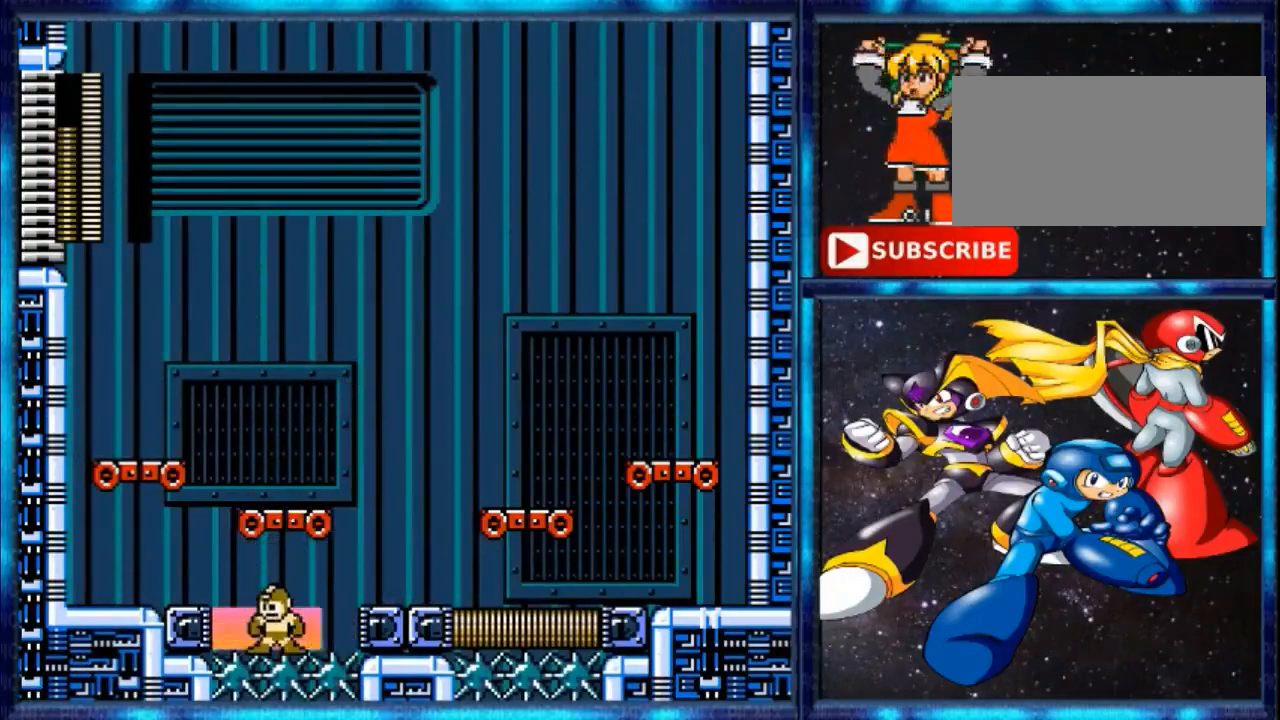
{"buttons": [], "events": []}
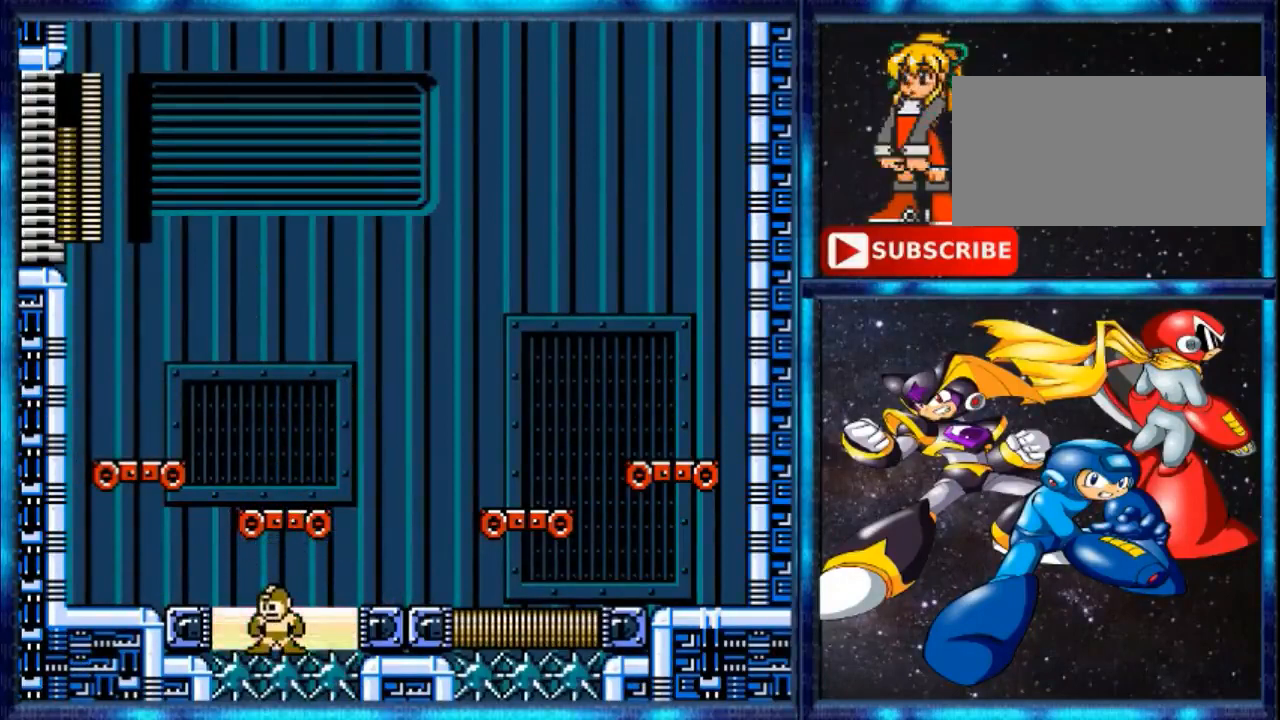
{"buttons": [], "events": []}
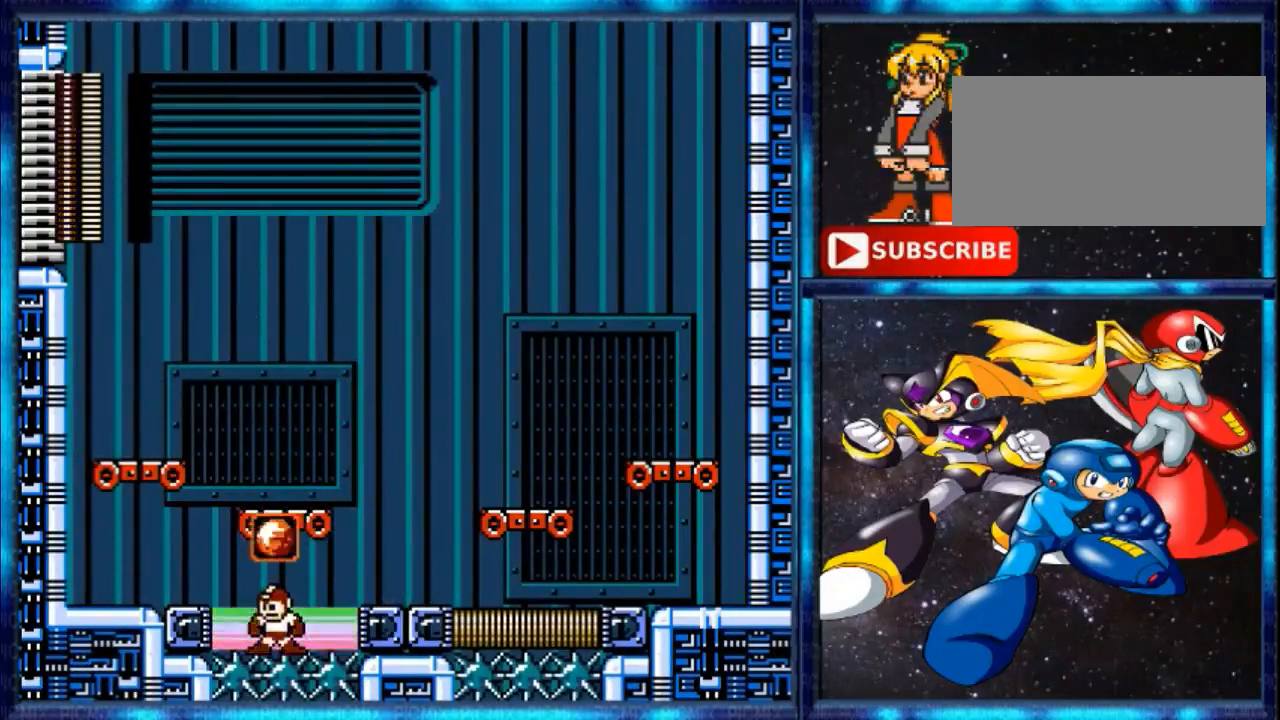
{"buttons": [], "events": [[120, "R1", "down"], [160, "R1", "up"], [360, "R1", "down"], [480, "R1", "up"]]}